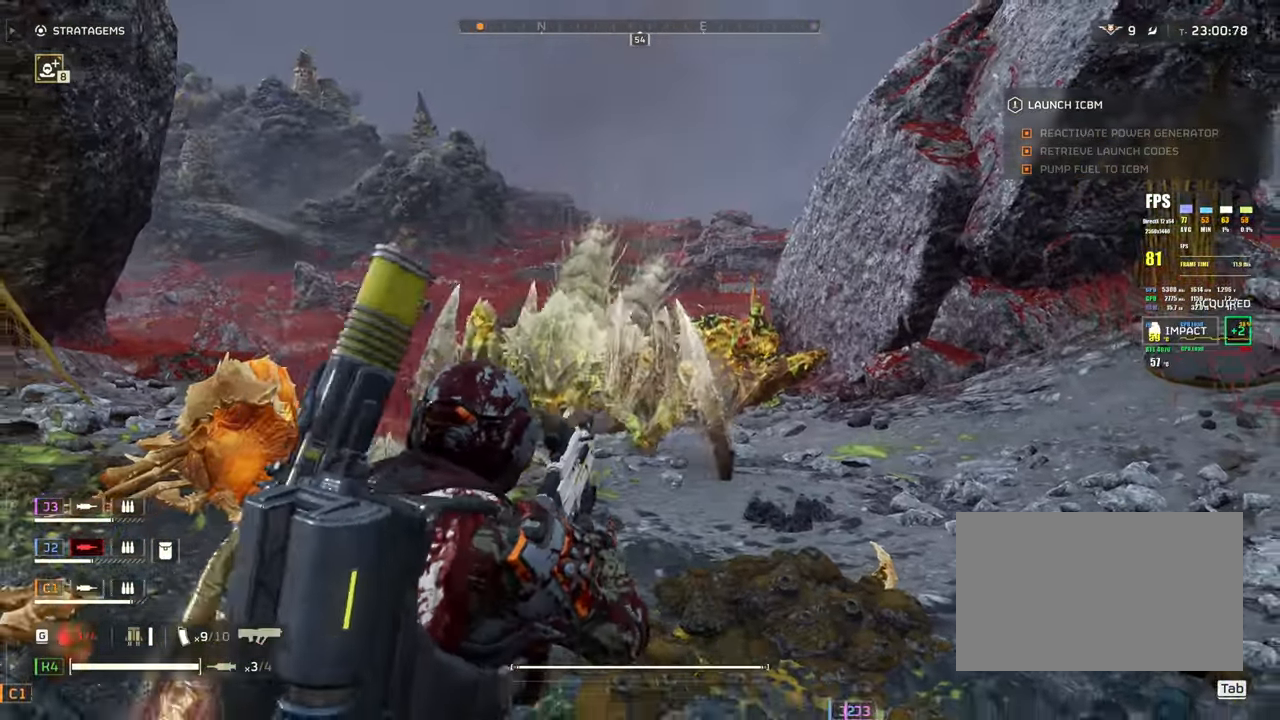
Gameplay with keyboard and mouse; each line is a JSON object with the keys and mouse buttons held at the frame after it. "events" lists presses ("down") and releases ("up") of "1", "2", "3", "4", "5", "a", "alt", "b", "c", "ctrl", "d", "e", "f", "g", "q", "r", "s", "shift", "space", "t", "tab", "tilde", "v", "w", "x", "z", "mouse_left", "mouse_wheel", "mouse_right", "mouse_mb4" and "mouse_mb5" between this image and that frame as [ms after this image, input, new state], when the widget could be followed in between. "mouse_left", "mouse_wheel", "mouse_right", "mouse_mb4", "mouse_mb5" = the "left", "wheel", "right", "mb4", "mb5" buttons of the "mouse" list. No other keys are recorded. "wheel" means that the mouse wheel is clicked or scrolled. Mouse movement is not recorded.
{"keys": ["d", "w"], "mouse": ["left", "right"], "events": [[200, "d", "down"], [200, "s", "up"], [400, "w", "down"]]}
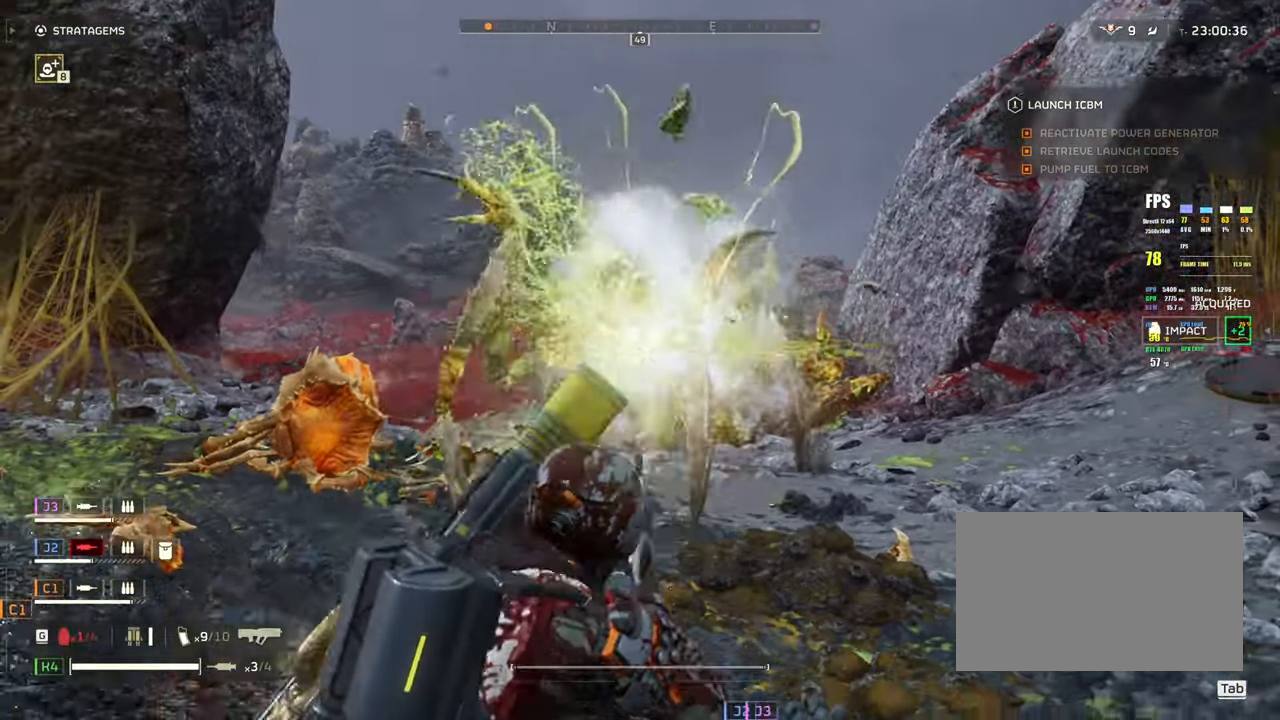
{"keys": ["d", "w"], "mouse": ["left", "right"], "events": [[233, "mouse_left", "up"], [367, "mouse_left", "down"]]}
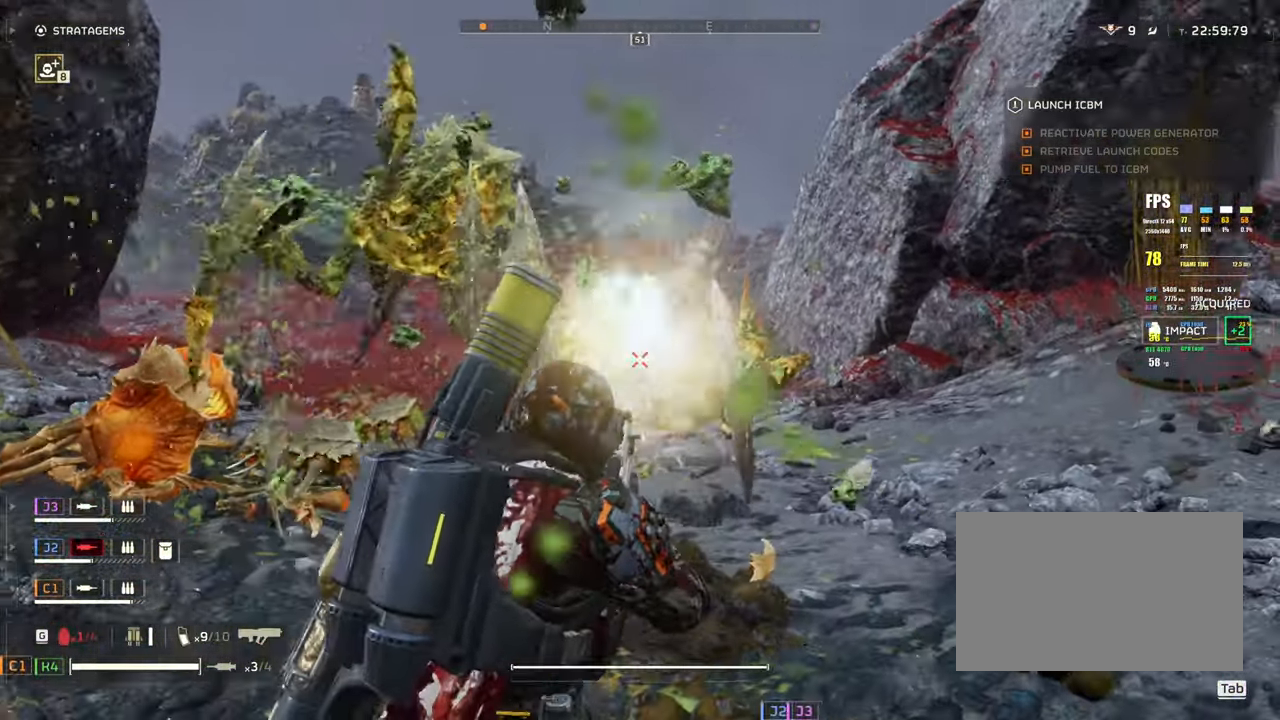
{"keys": ["d", "s"], "mouse": ["left", "right"], "events": [[100, "w", "up"], [467, "s", "down"]]}
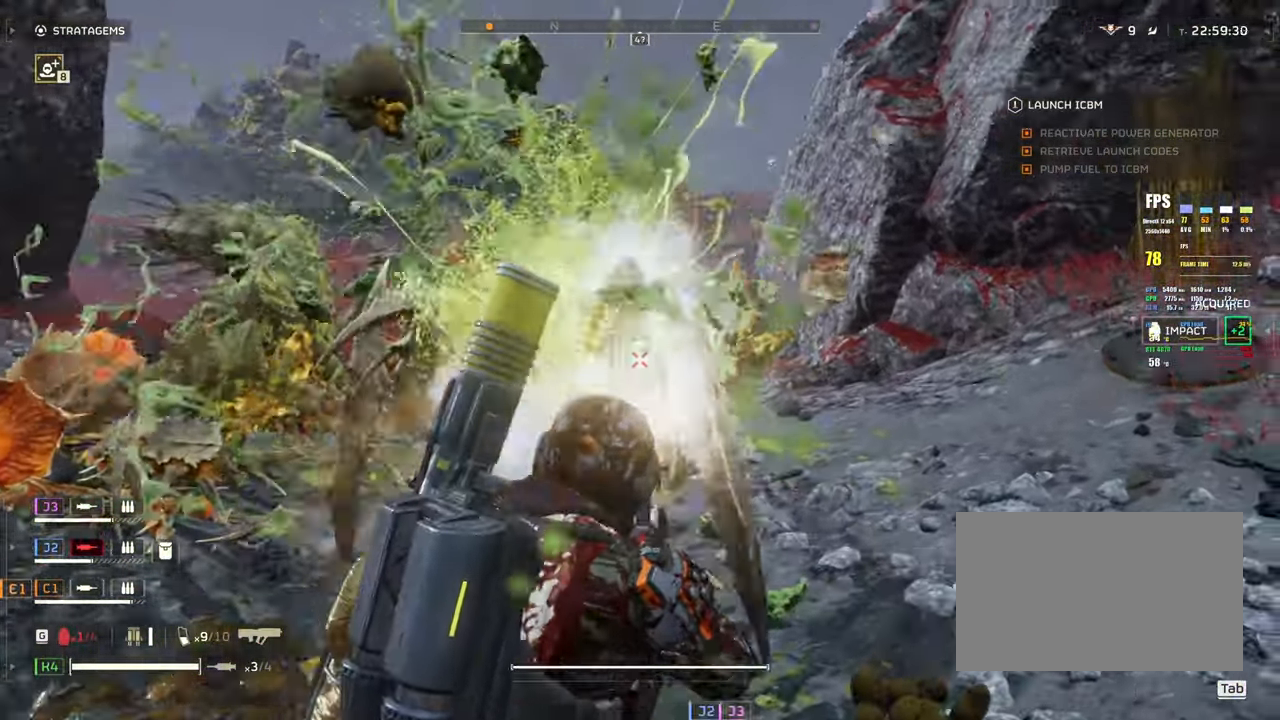
{"keys": ["s"], "mouse": ["right"], "events": [[250, "mouse_left", "up"], [433, "d", "up"]]}
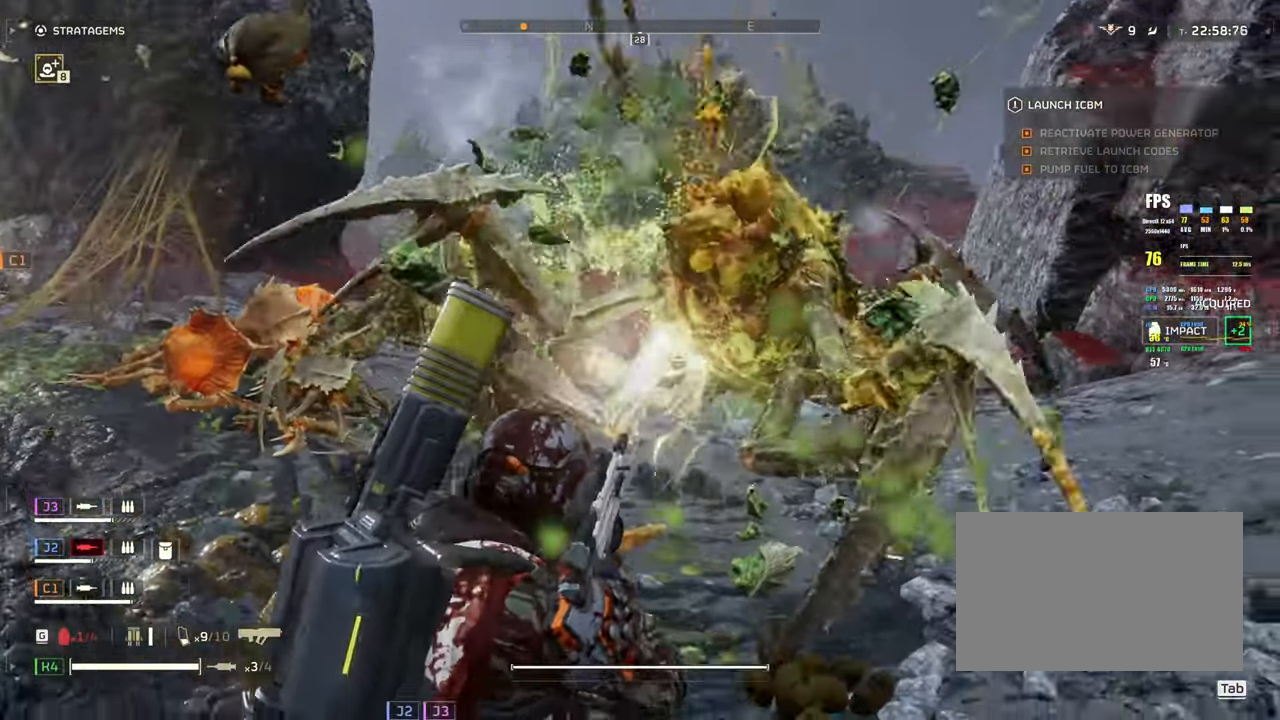
{"keys": ["a"], "mouse": ["right"], "events": [[17, "mouse_left", "down"], [117, "a", "down"], [250, "s", "up"], [500, "mouse_left", "up"]]}
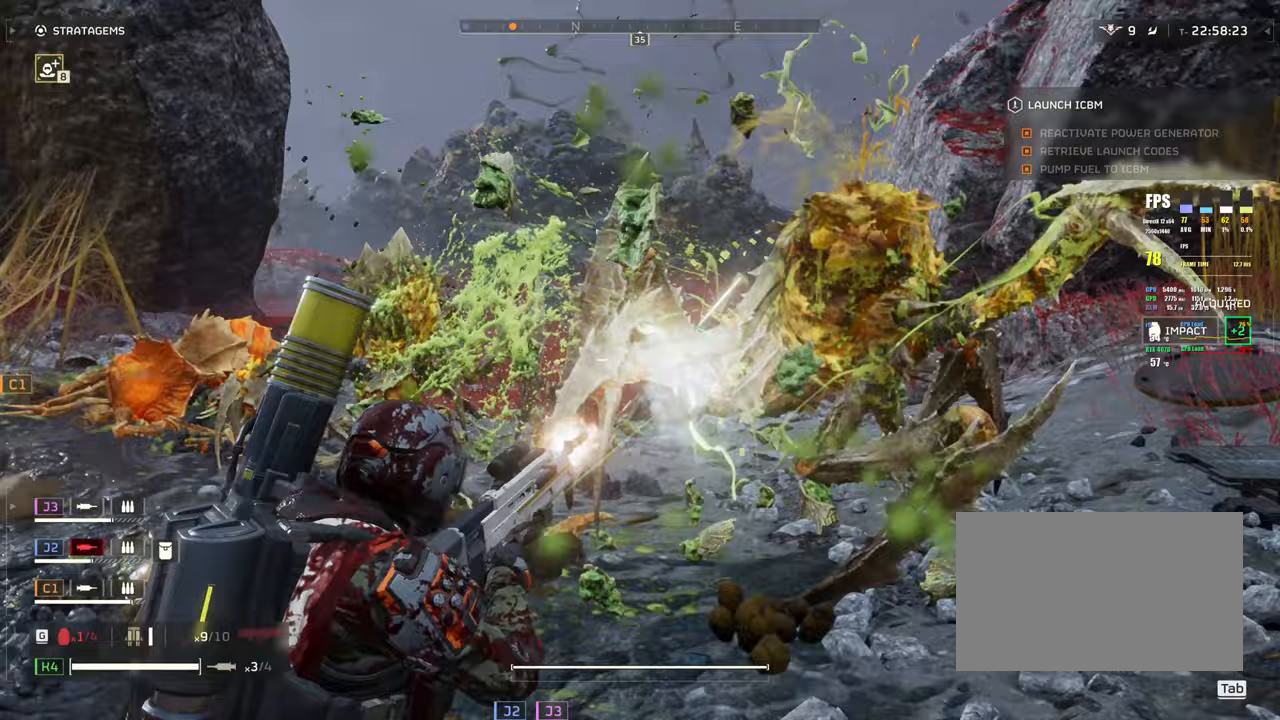
{"keys": [], "mouse": ["right"], "events": [[83, "w", "down"], [133, "w", "up"], [283, "a", "up"]]}
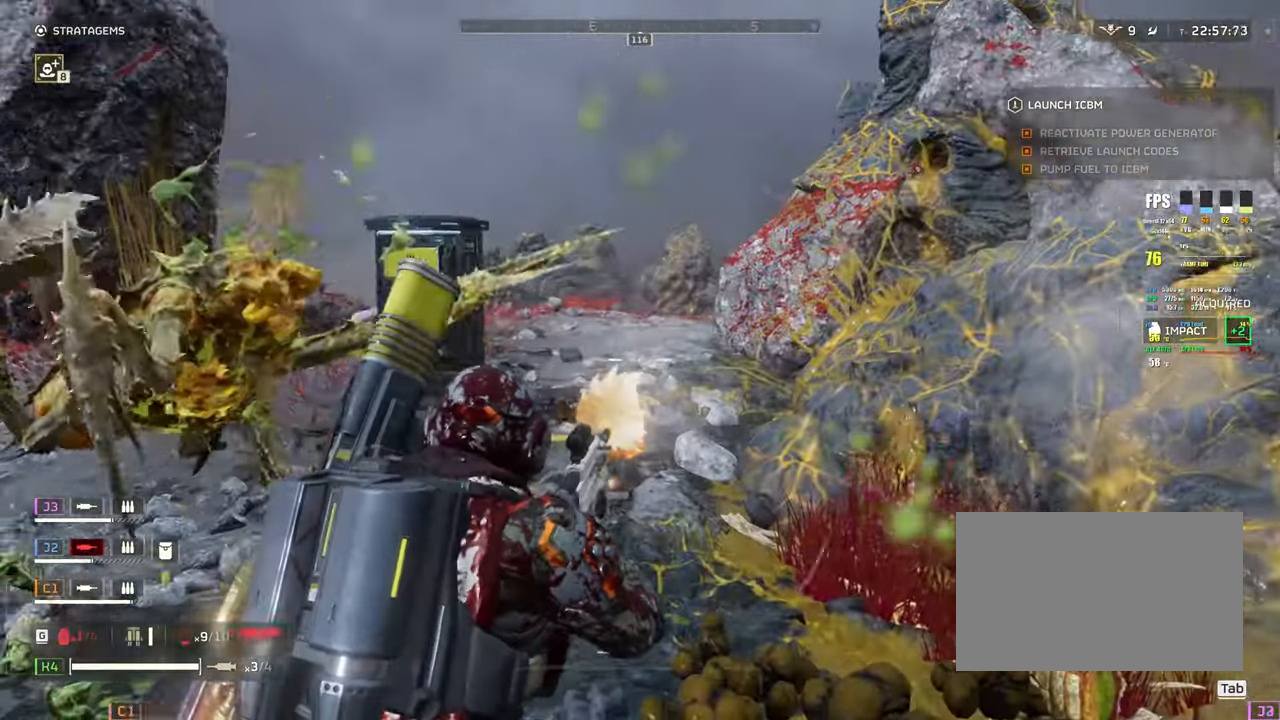
{"keys": ["s"], "mouse": ["right"], "events": [[200, "q", "down"], [300, "q", "up"], [483, "s", "down"]]}
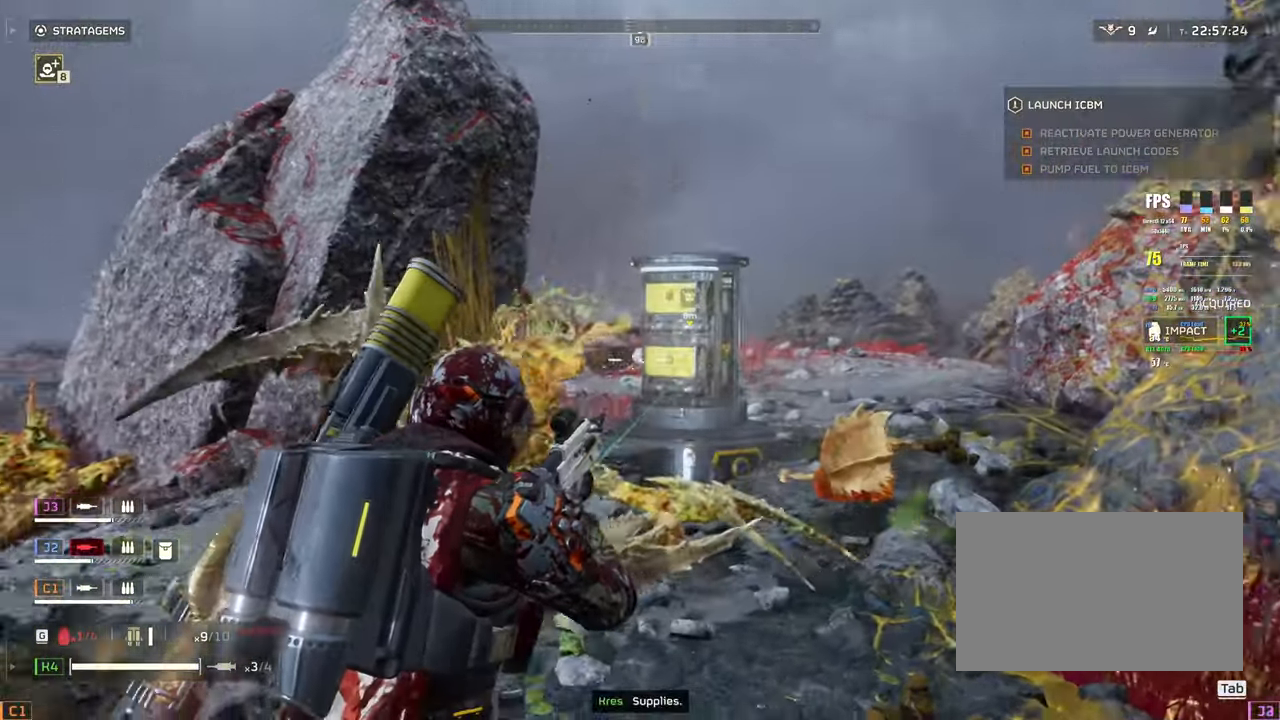
{"keys": ["a"], "mouse": ["right"], "events": [[117, "a", "down"], [217, "mouse_left", "down"], [450, "mouse_left", "up"], [500, "s", "up"]]}
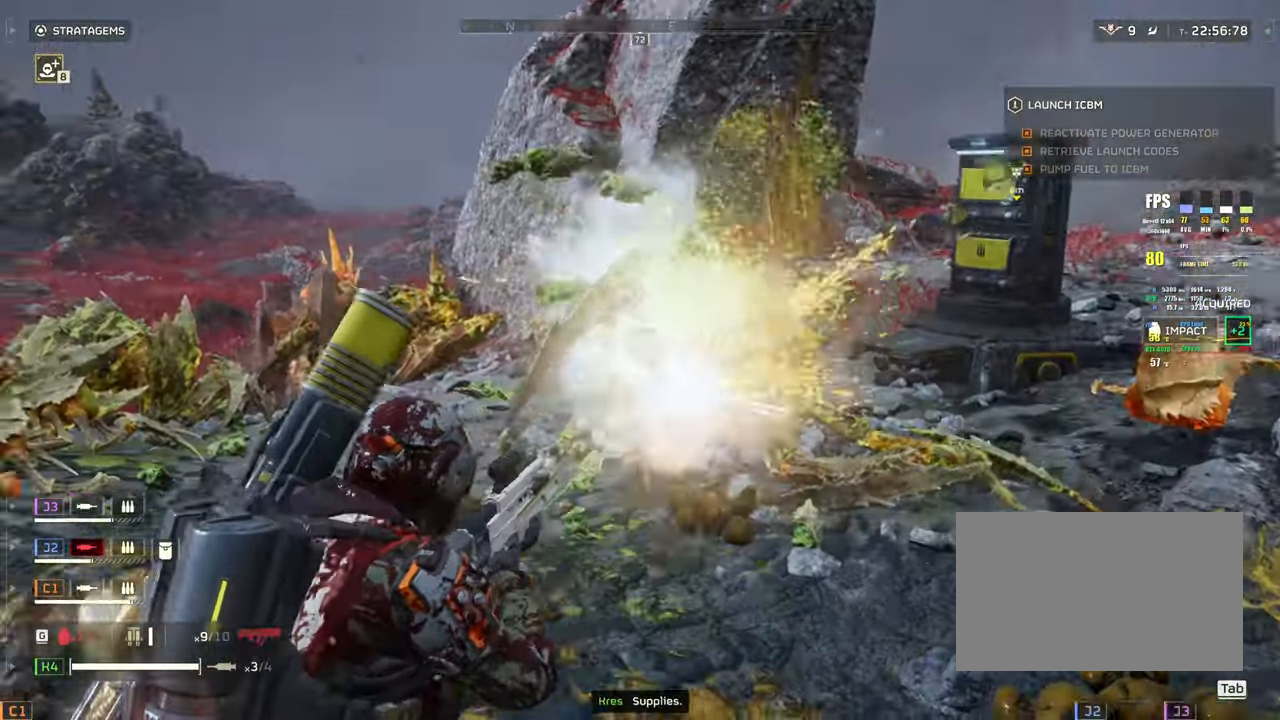
{"keys": [], "mouse": ["left", "right"], "events": [[183, "w", "down"], [333, "w", "up"], [383, "a", "up"], [383, "mouse_left", "down"]]}
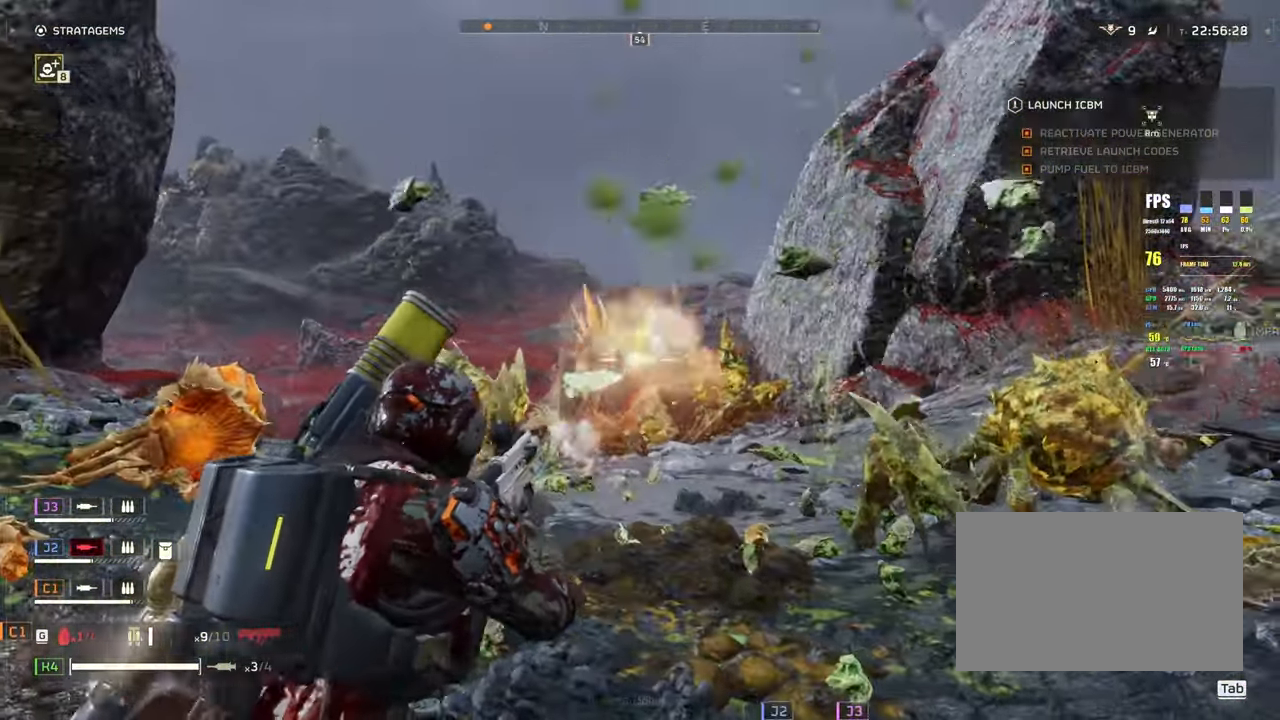
{"keys": ["s"], "mouse": ["left", "right"], "events": [[383, "s", "down"]]}
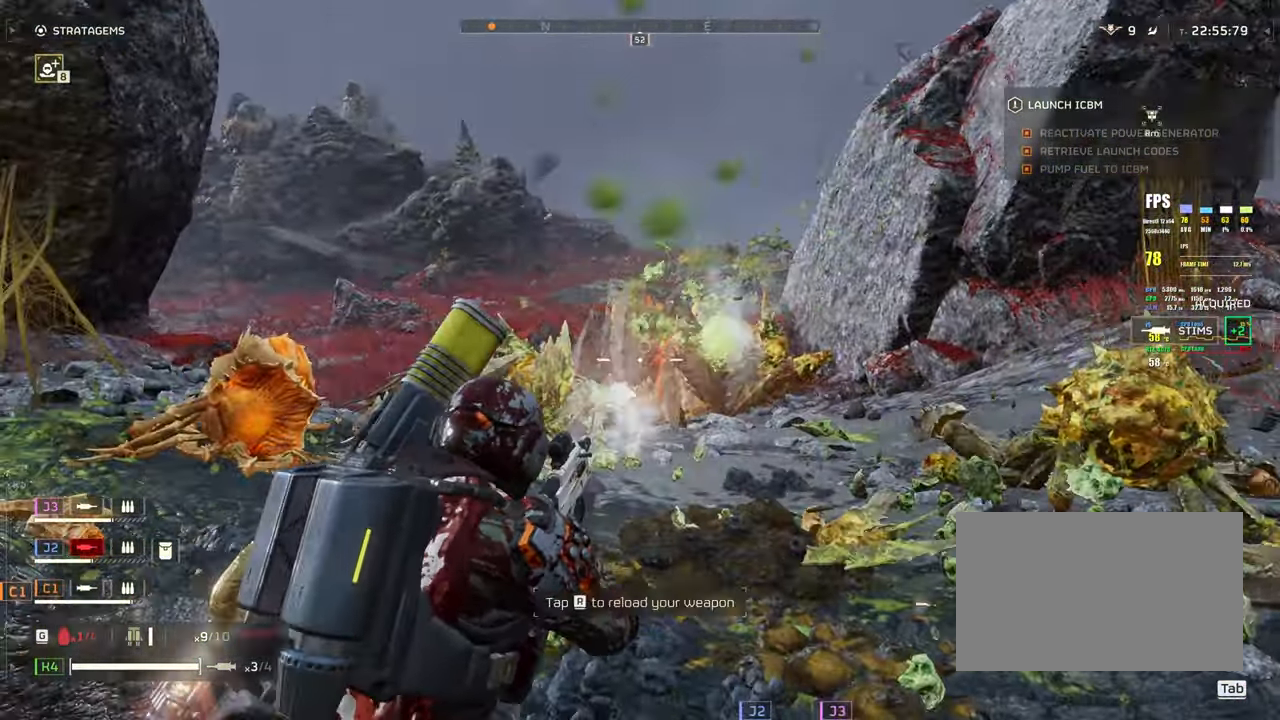
{"keys": ["a"], "mouse": ["right"], "events": [[33, "r", "down"], [83, "mouse_left", "up"], [167, "r", "up"], [217, "r", "down"], [317, "a", "down"], [317, "r", "up"], [350, "s", "up"]]}
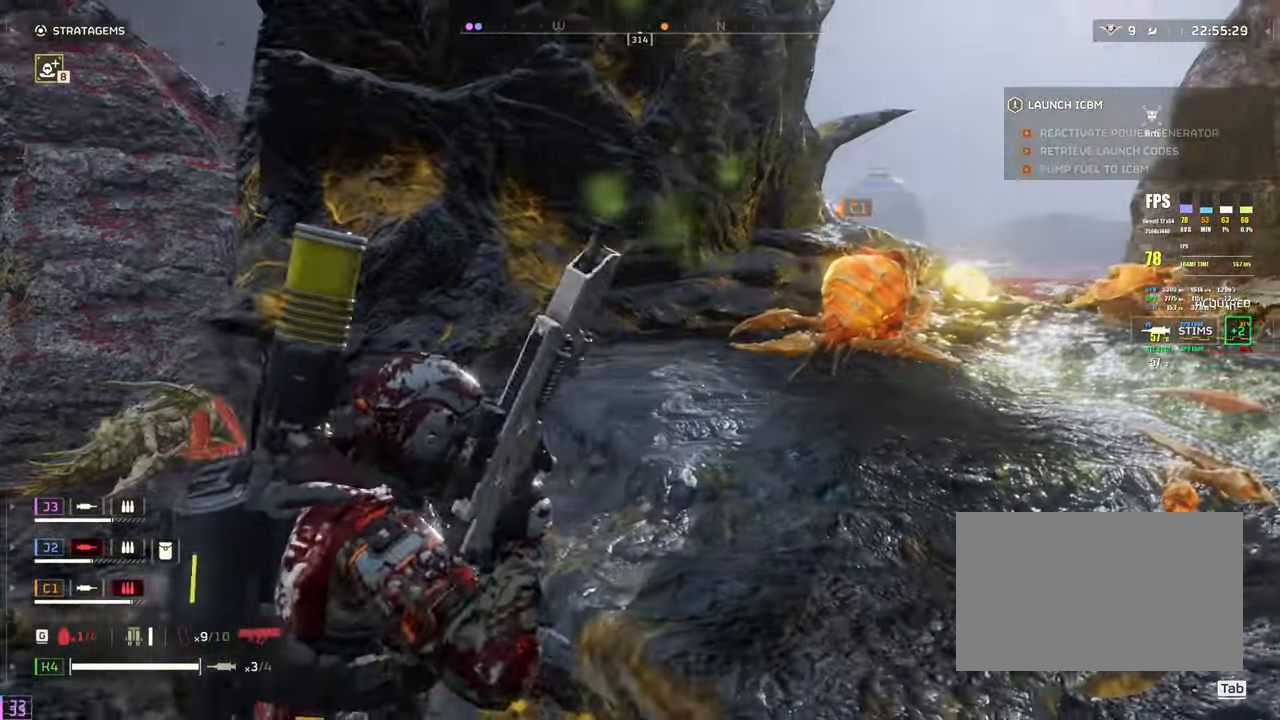
{"keys": ["s"], "mouse": ["right"], "events": [[333, "s", "down"], [367, "a", "up"]]}
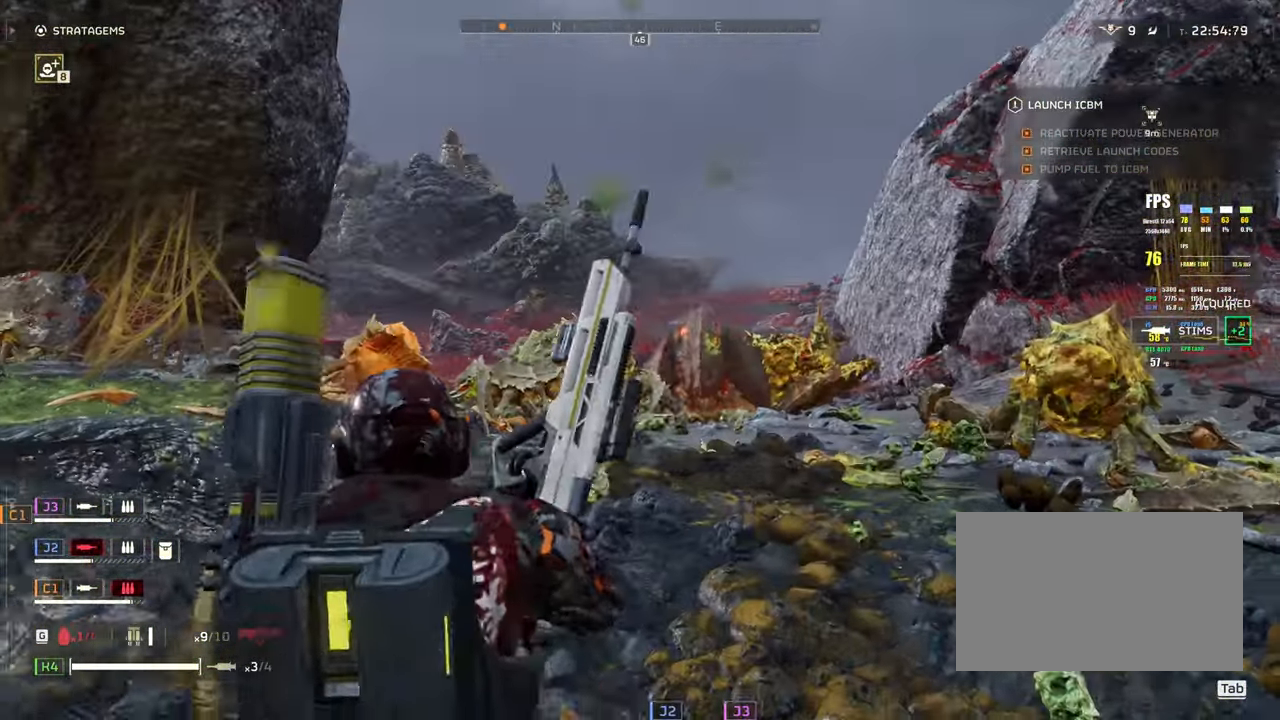
{"keys": ["s"], "mouse": ["right"], "events": [[400, "mouse_right", "up"], [417, "mouse_right", "down"]]}
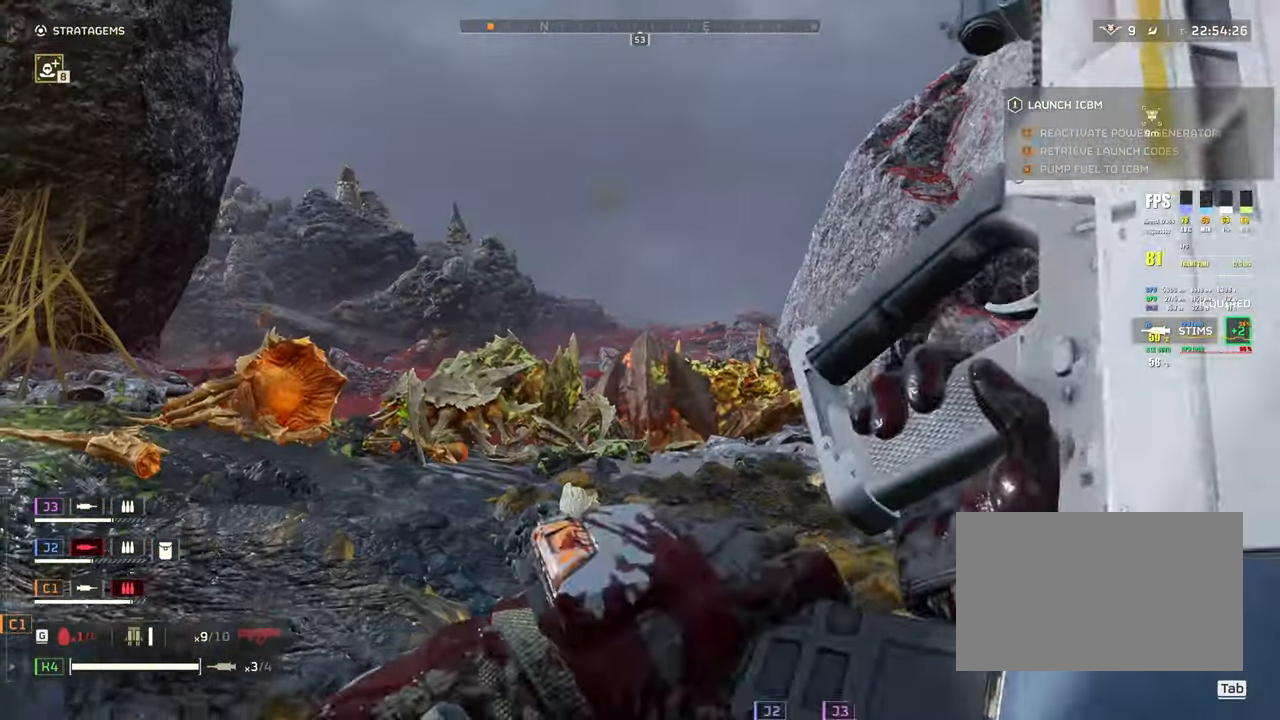
{"keys": ["w"], "mouse": [], "events": [[67, "mouse_right", "up"], [217, "a", "down"], [317, "a", "up"], [317, "s", "up"], [400, "w", "down"]]}
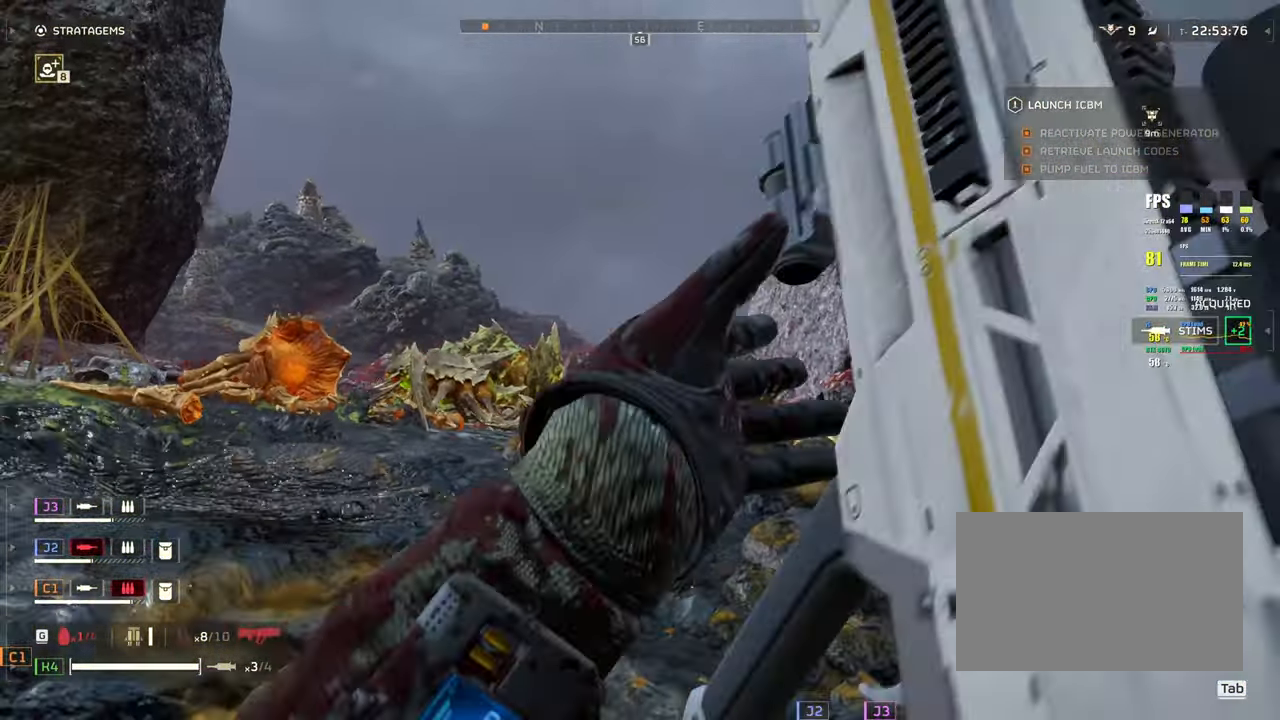
{"keys": ["d", "w"], "mouse": ["right"], "events": [[33, "mouse_right", "down"], [417, "d", "down"]]}
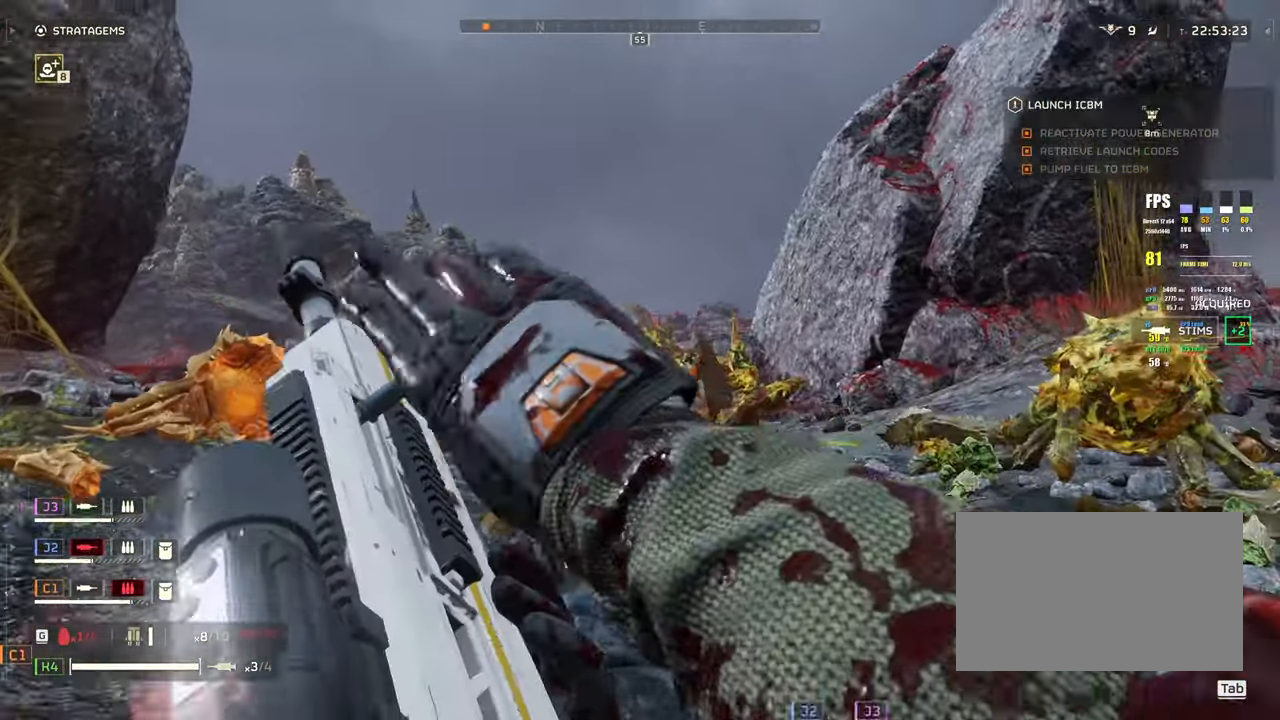
{"keys": ["d", "w"], "mouse": ["right"], "events": []}
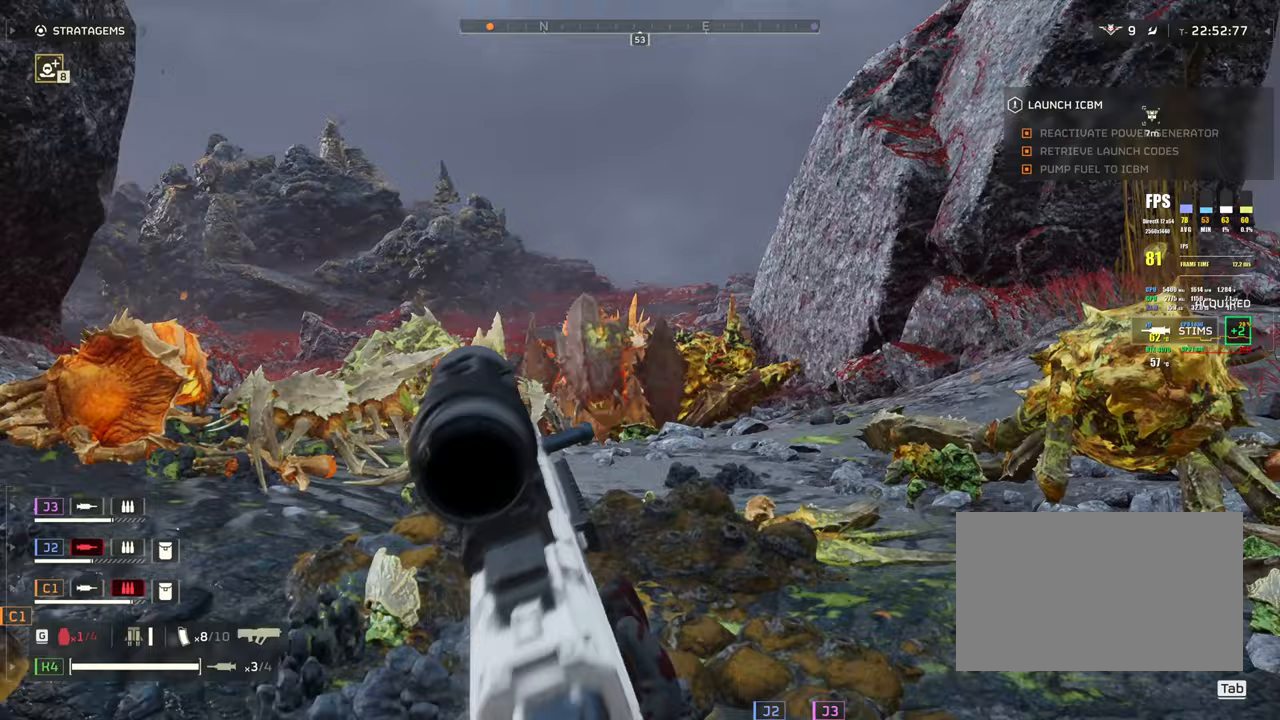
{"keys": ["w"], "mouse": ["left", "right"], "events": [[117, "d", "up"], [117, "mouse_left", "down"], [217, "w", "up"], [317, "a", "down"], [350, "a", "up"], [450, "w", "down"]]}
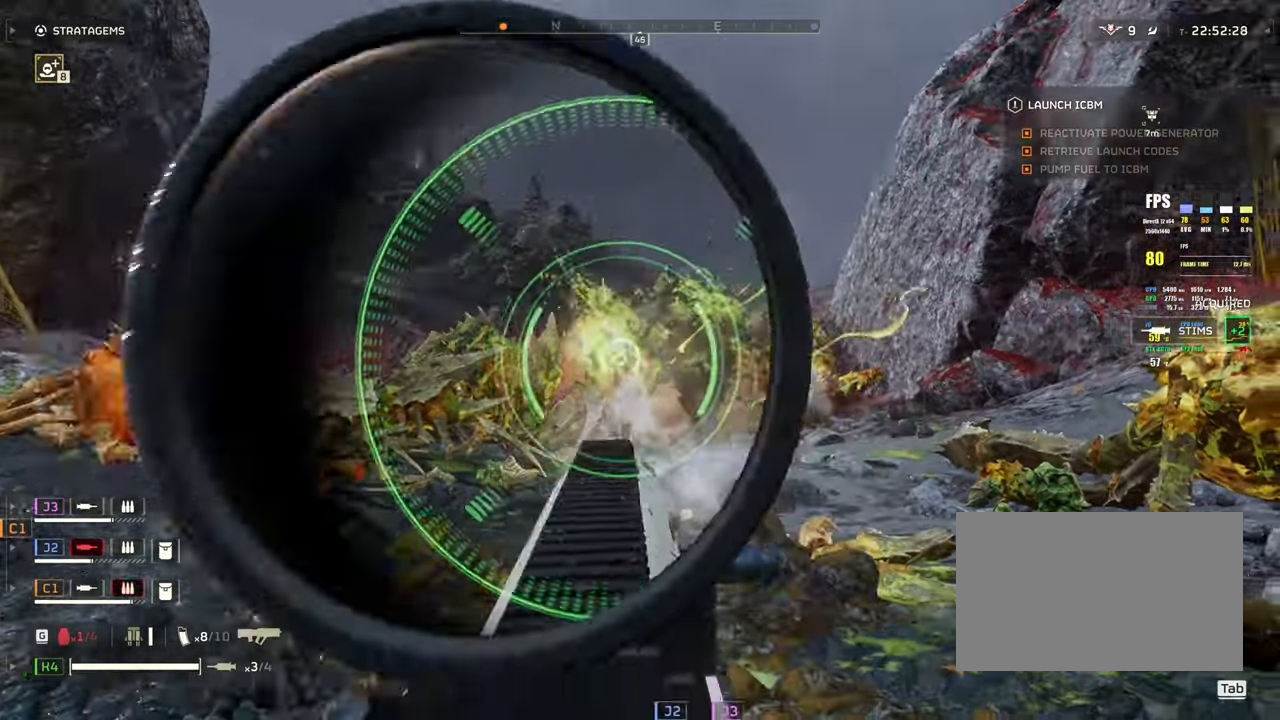
{"keys": ["w"], "mouse": ["right"], "events": [[467, "mouse_left", "up"]]}
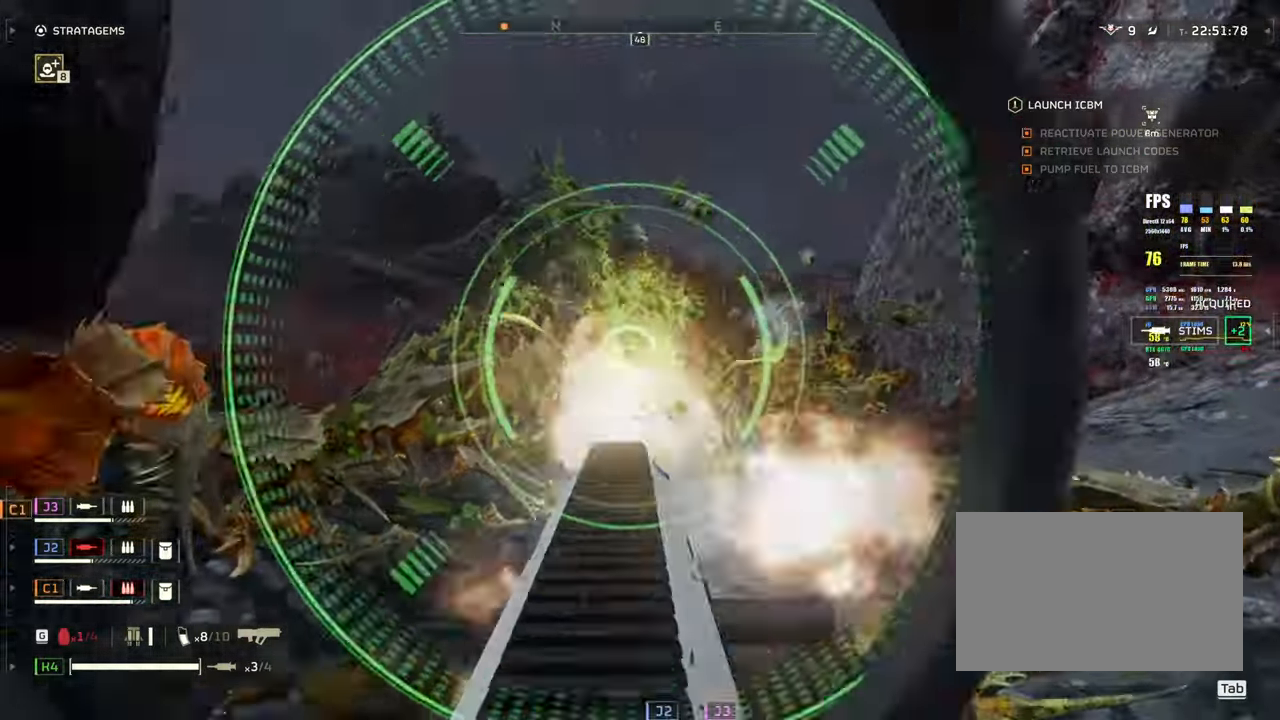
{"keys": ["d", "w"], "mouse": ["left", "right"], "events": [[333, "mouse_left", "down"], [383, "d", "down"]]}
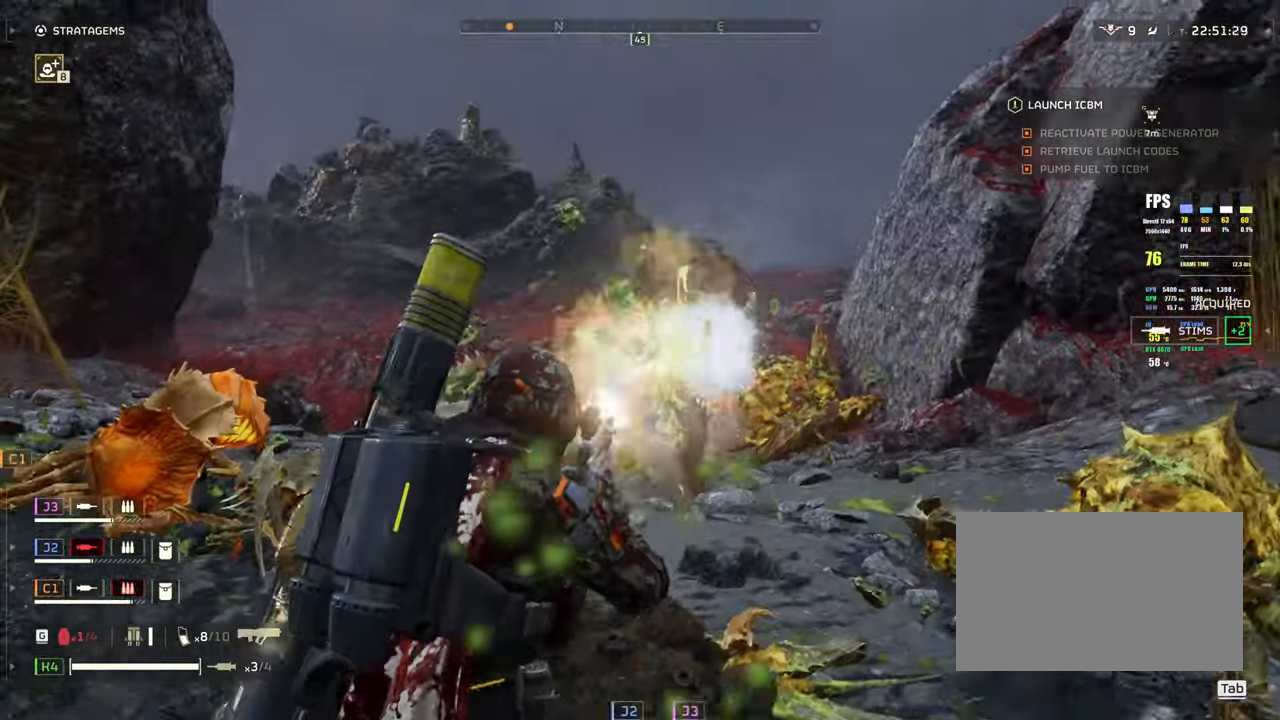
{"keys": ["s"], "mouse": ["left", "right"], "events": [[167, "w", "up"], [350, "d", "up"], [350, "s", "down"]]}
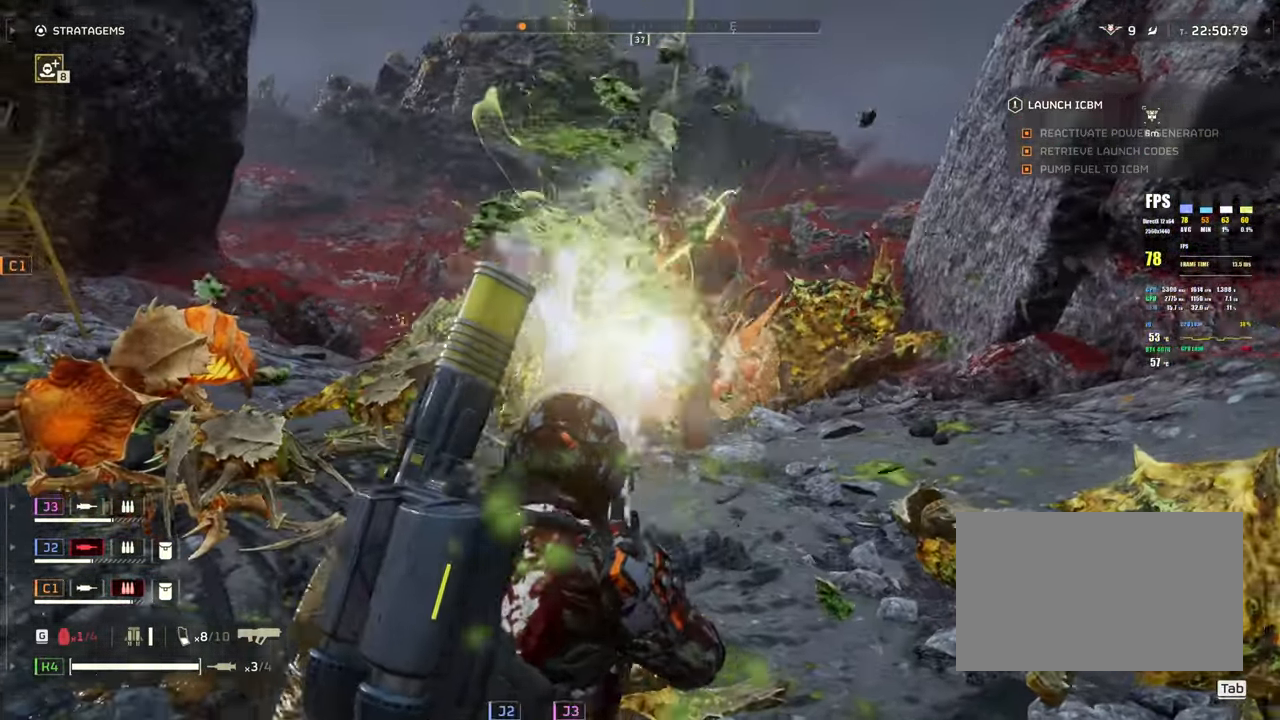
{"keys": ["w"], "mouse": ["left", "right"], "events": [[67, "w", "down"], [100, "w", "up"], [117, "a", "down"], [183, "s", "up"], [317, "1", "down"], [350, "1", "up"], [367, "a", "up"], [367, "w", "down"]]}
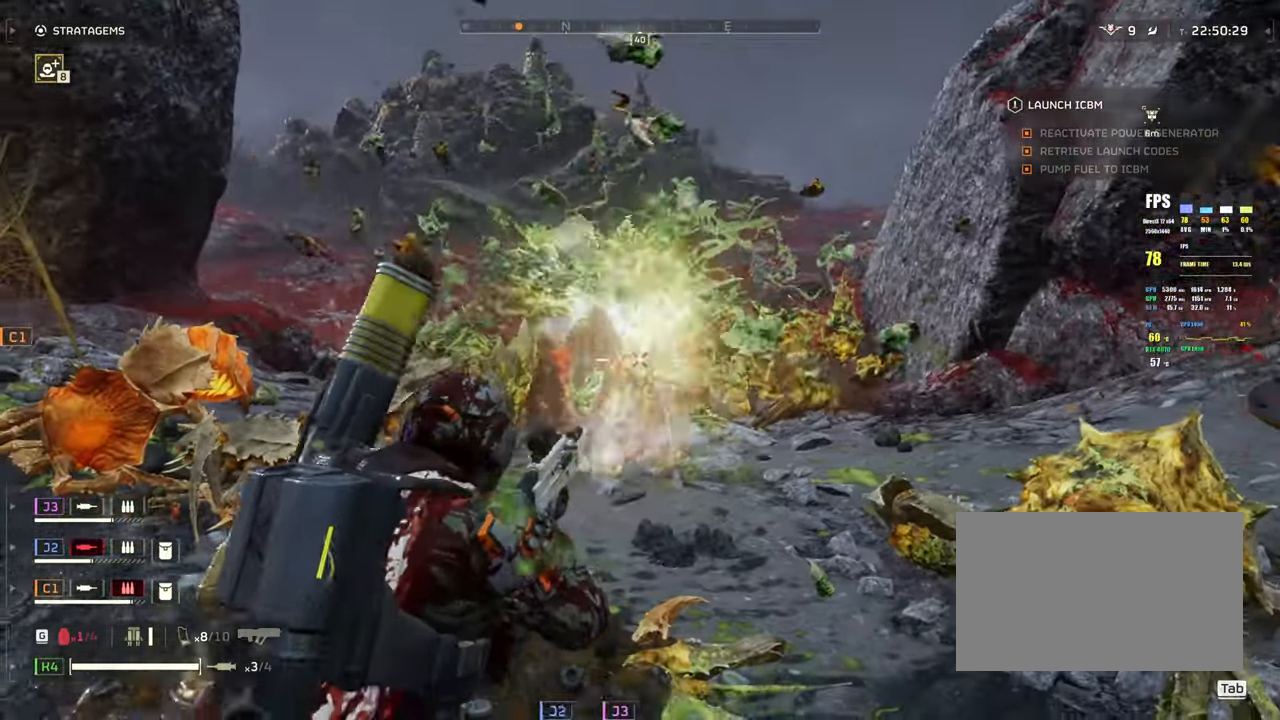
{"keys": ["d"], "mouse": ["left", "right"], "events": [[17, "d", "down"], [433, "w", "up"]]}
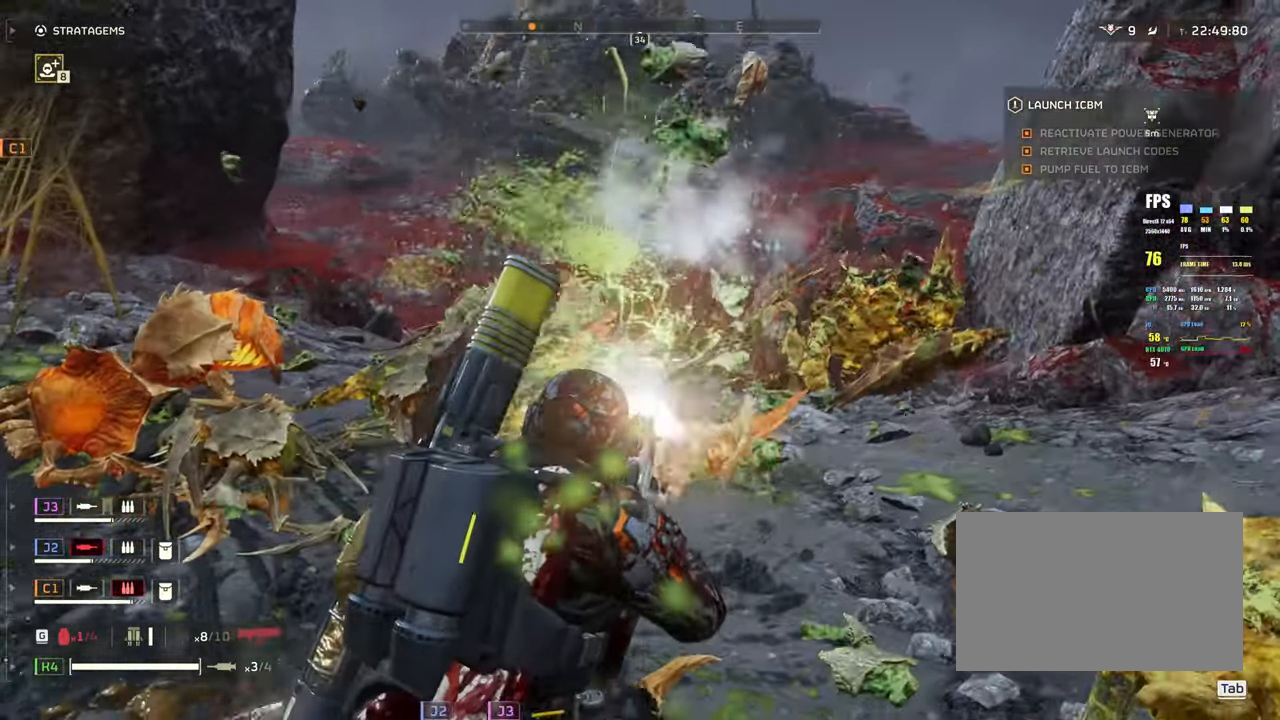
{"keys": ["w"], "mouse": ["right"], "events": [[267, "w", "down"], [450, "d", "up"], [500, "mouse_left", "up"]]}
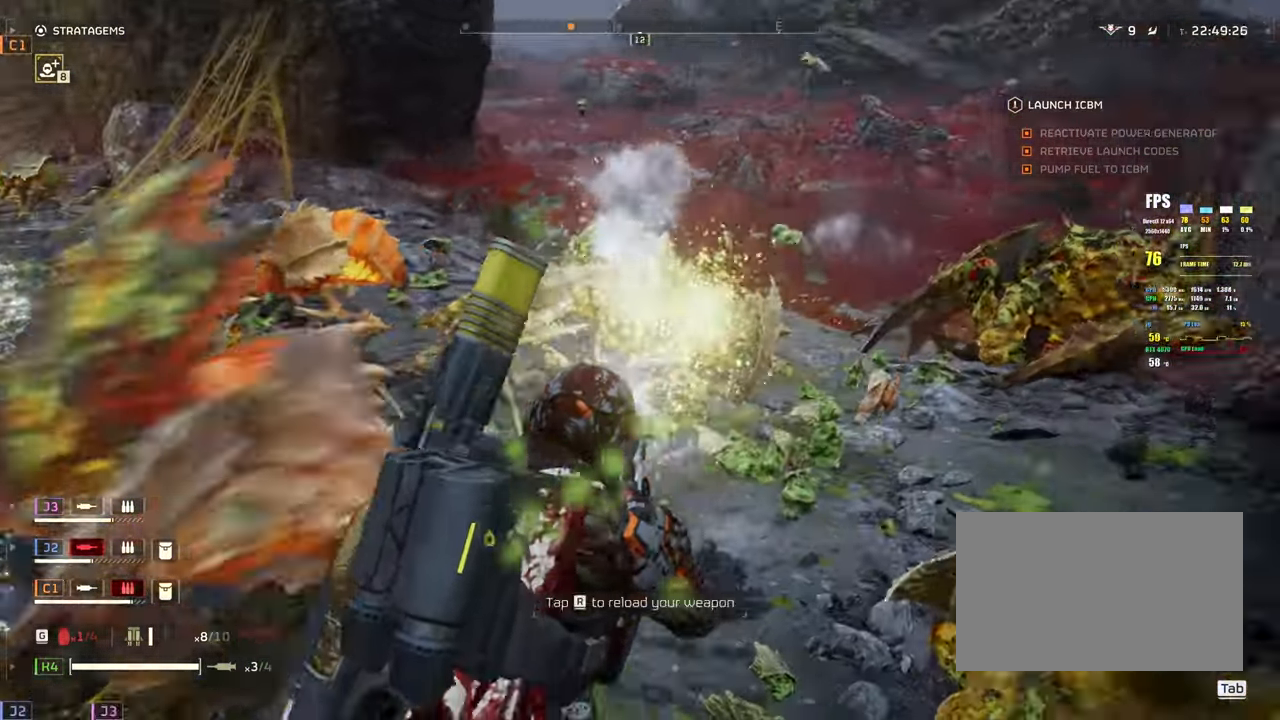
{"keys": ["w"], "mouse": ["right"], "events": [[133, "shift", "down"], [183, "shift", "up"], [333, "r", "down"], [467, "r", "up"]]}
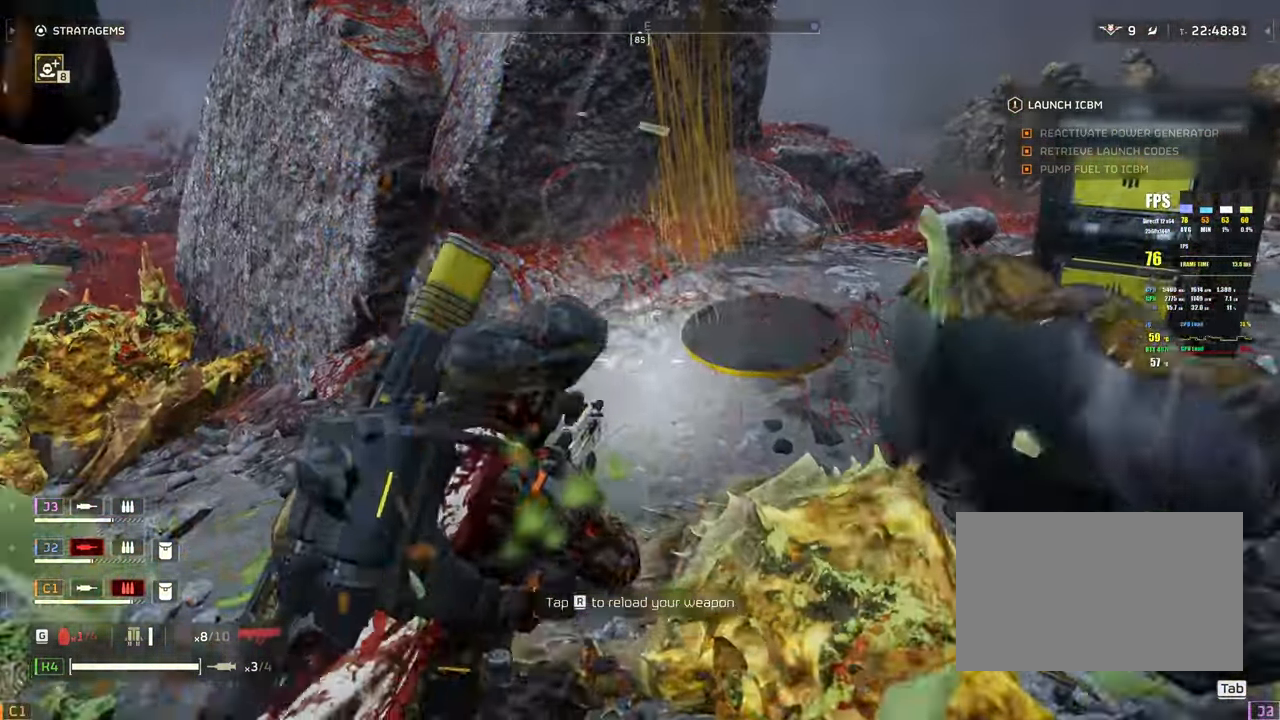
{"keys": ["shift", "w"], "mouse": [], "events": [[67, "mouse_right", "up"], [83, "a", "down"], [100, "shift", "down"], [150, "a", "up"]]}
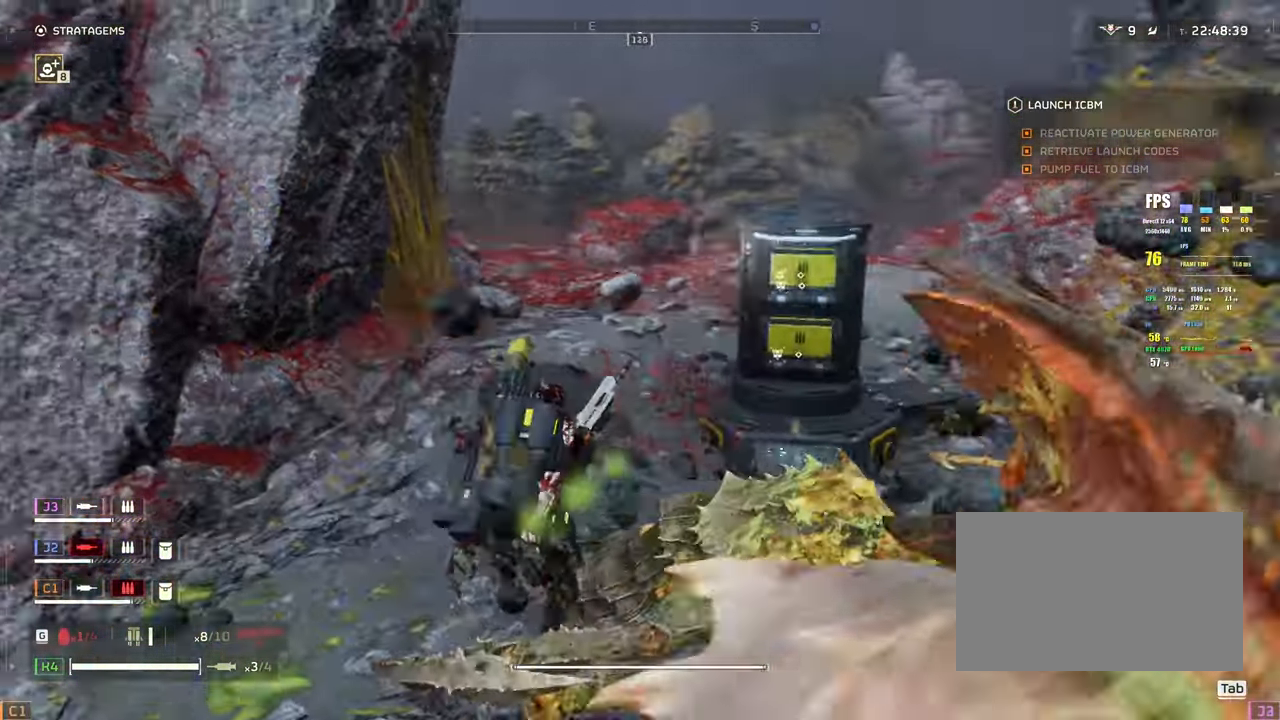
{"keys": ["a", "w"], "mouse": [], "events": [[250, "shift", "up"], [400, "a", "down"]]}
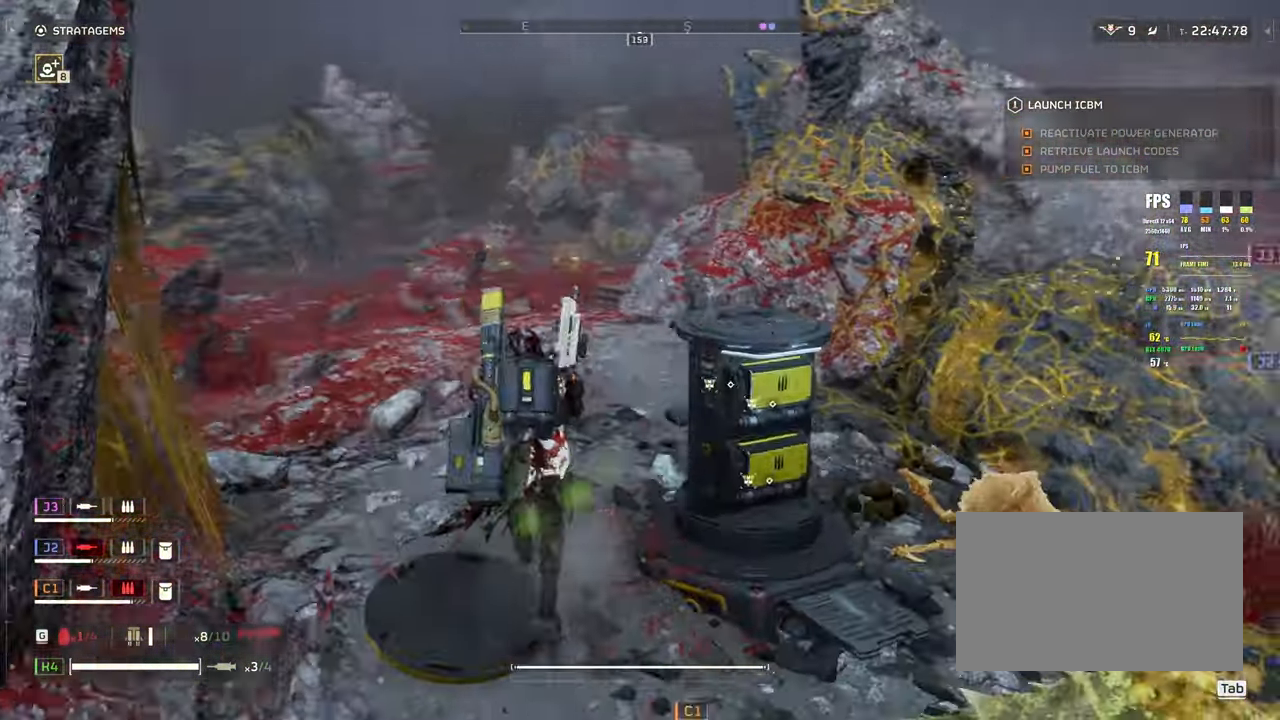
{"keys": ["a", "s"], "mouse": [], "events": [[100, "a", "up"], [133, "a", "down"], [283, "w", "up"], [467, "s", "down"]]}
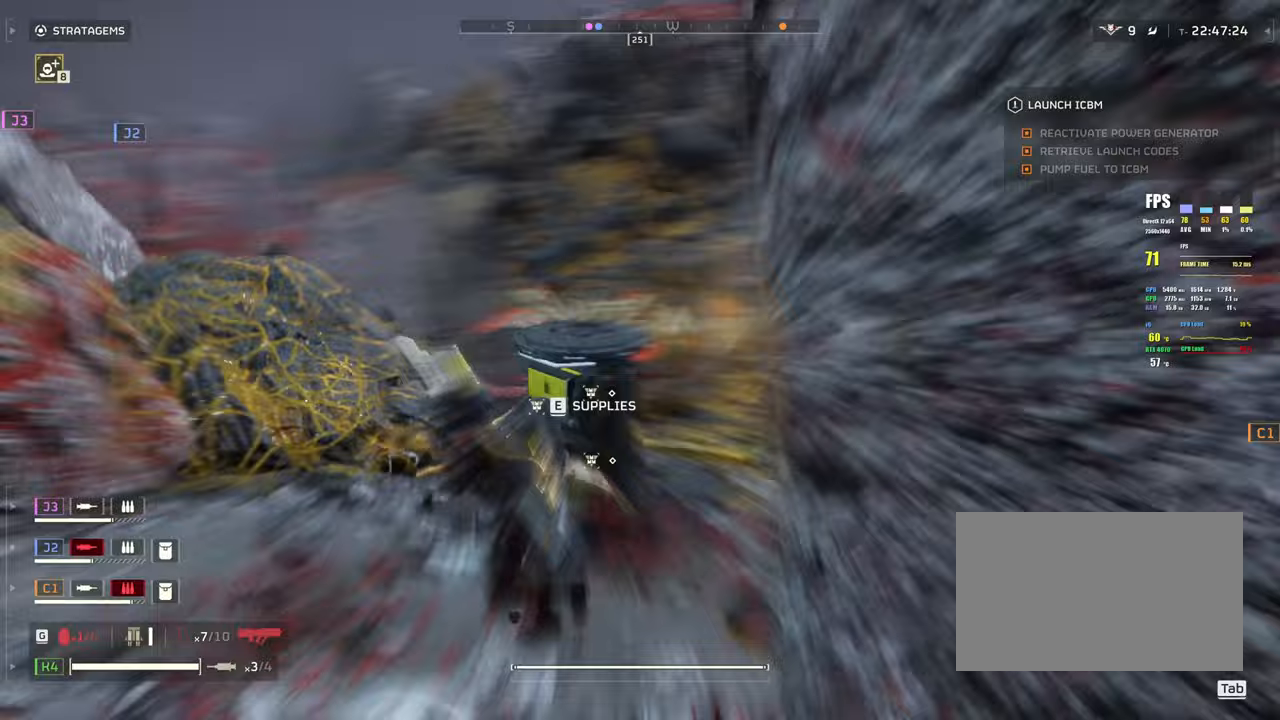
{"keys": ["d"], "mouse": [], "events": [[117, "a", "up"], [483, "d", "down"], [483, "s", "up"]]}